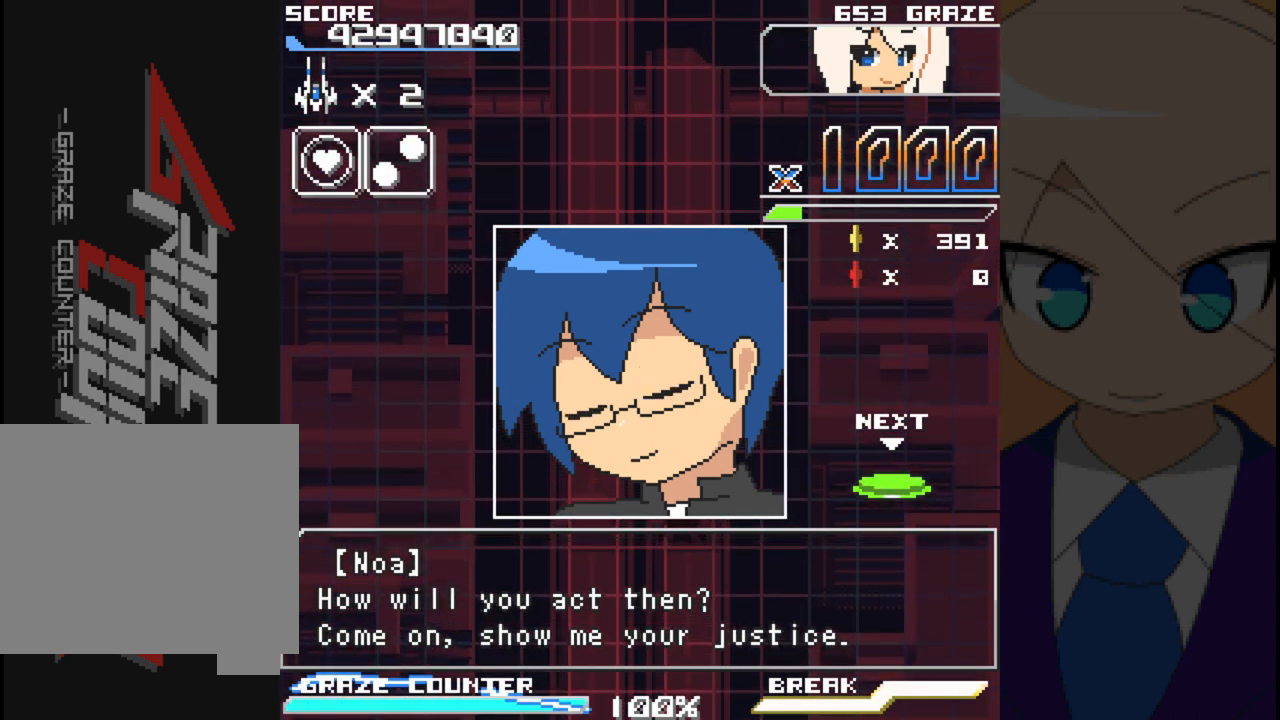
Gameplay with a controller (Xbox layout); each line is a JSON object with the inputs held at the frame after it. "events" lists button and stick changes between this image and that frame as [ms after this image, input, new state], when the widget could be followed in between. Not read: L2 L3 R2 R3 right_stick.
{"buttons": [], "left_stick": "center", "events": []}
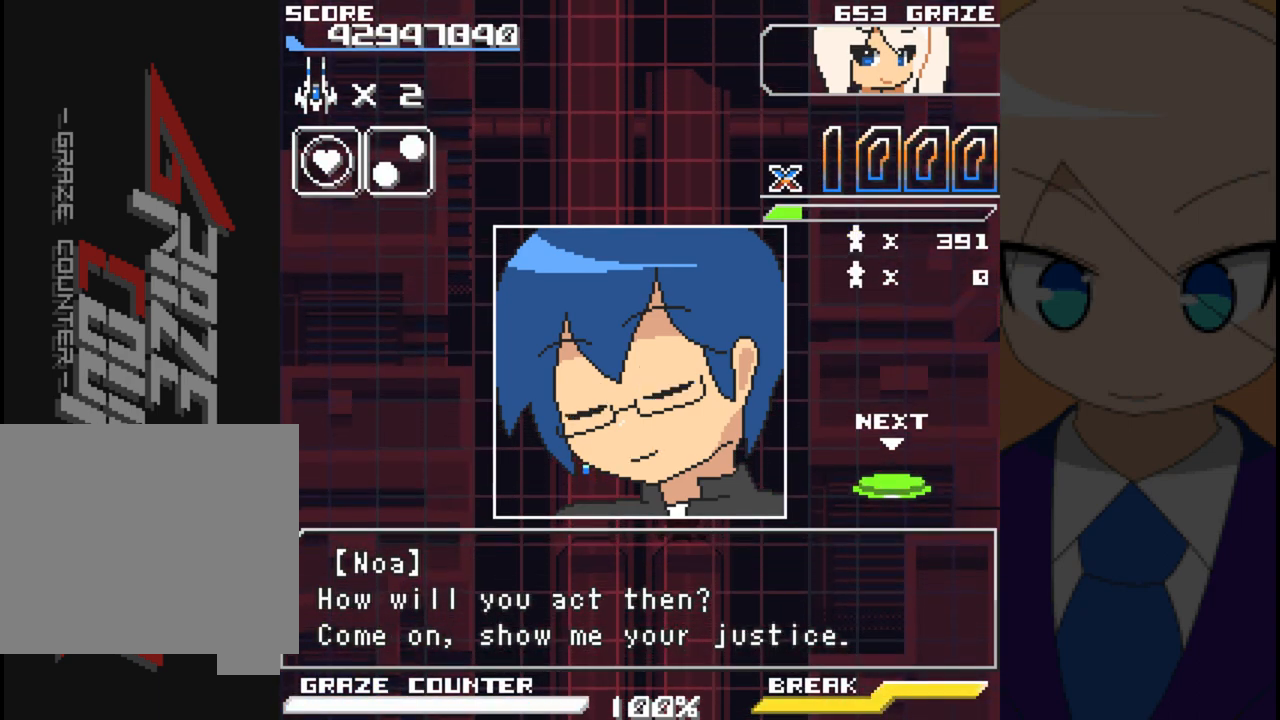
{"buttons": [], "left_stick": "center", "events": []}
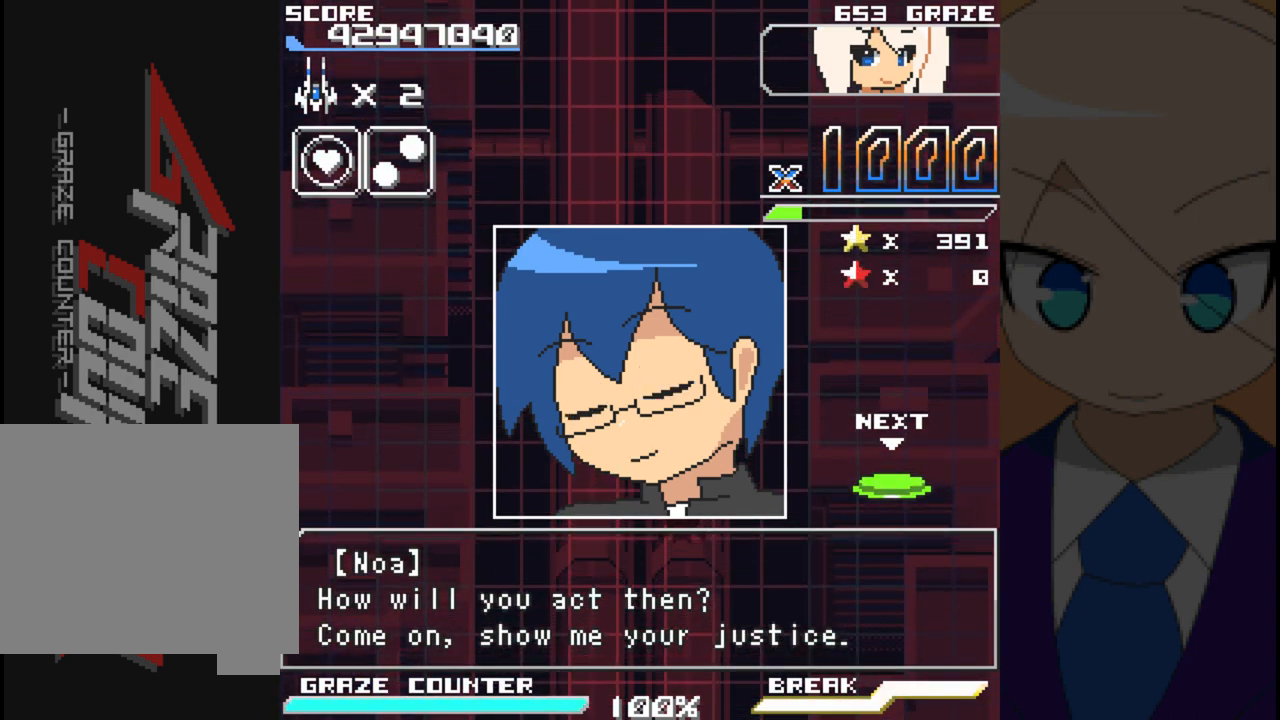
{"buttons": [], "left_stick": "center", "events": []}
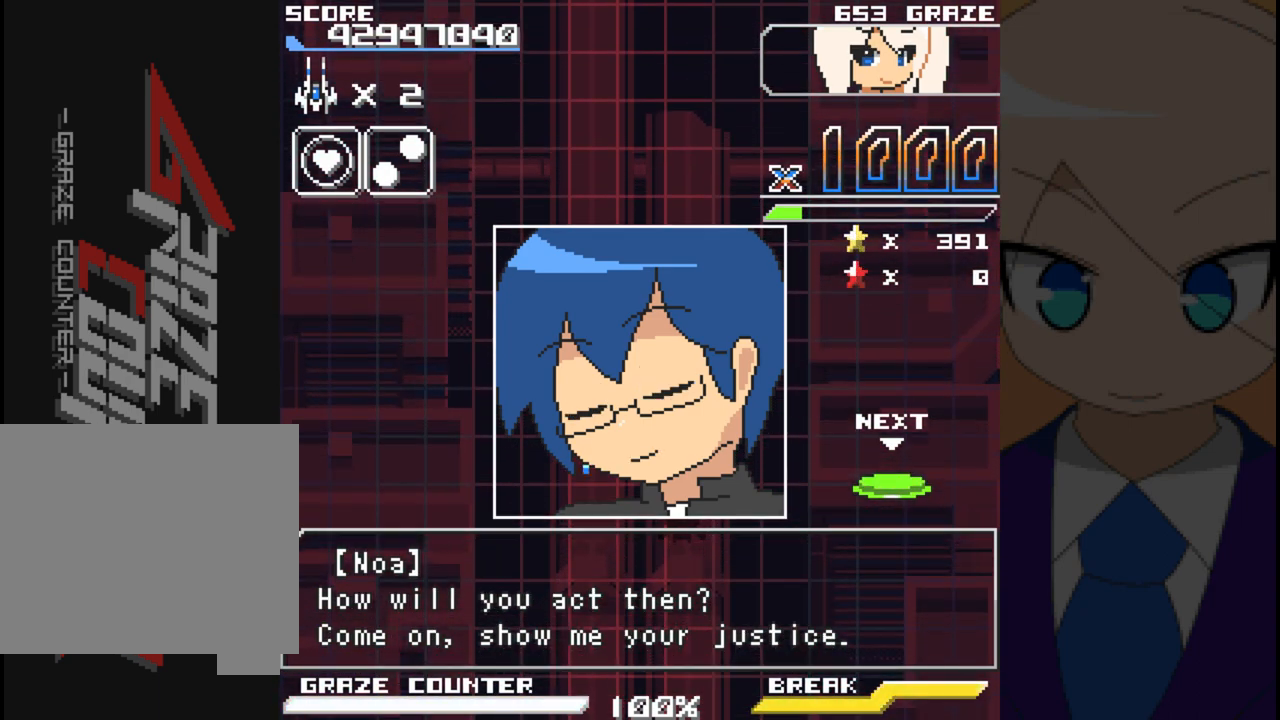
{"buttons": [], "left_stick": "center", "events": []}
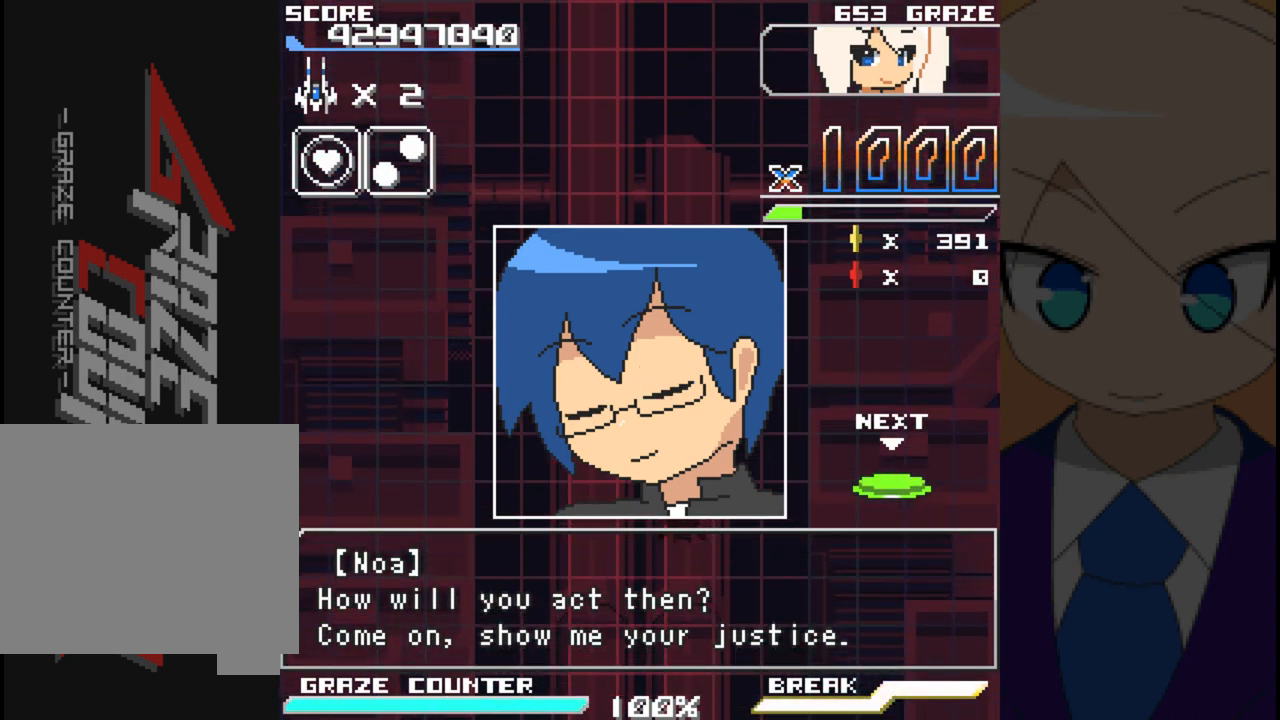
{"buttons": [], "left_stick": "center", "events": [[217, "A", "down"], [333, "A", "up"]]}
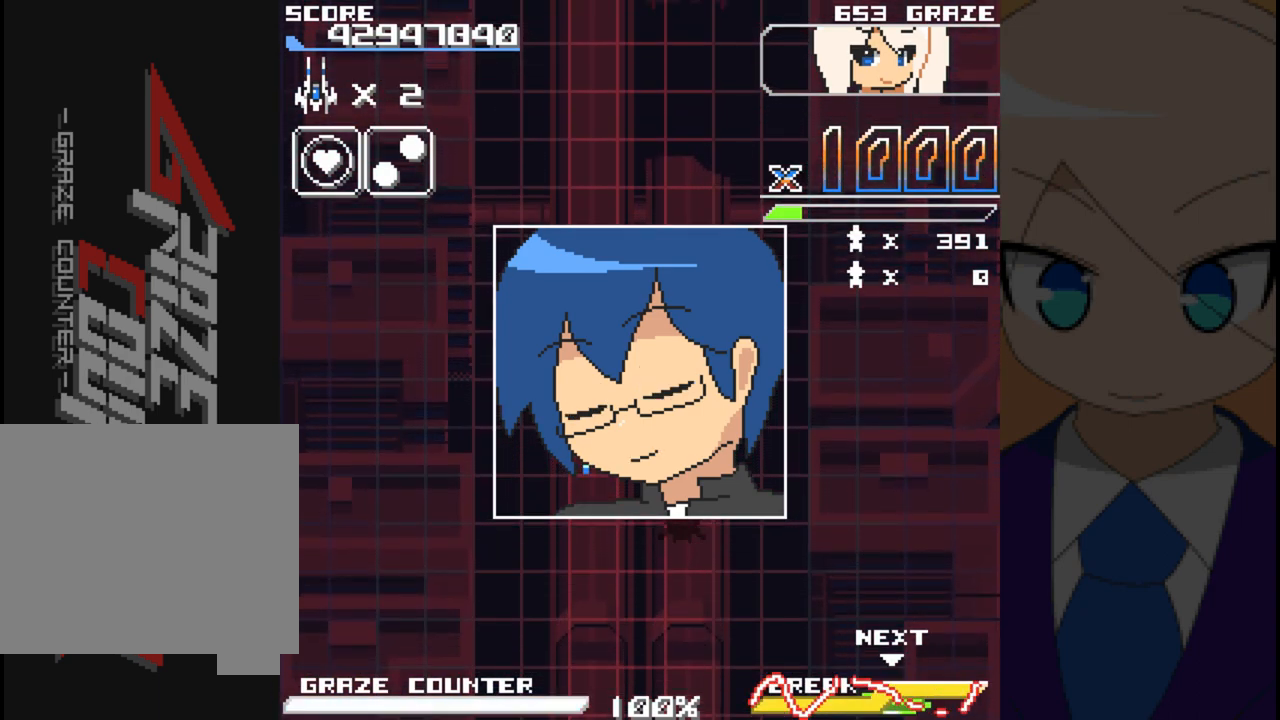
{"buttons": [], "left_stick": "center", "events": []}
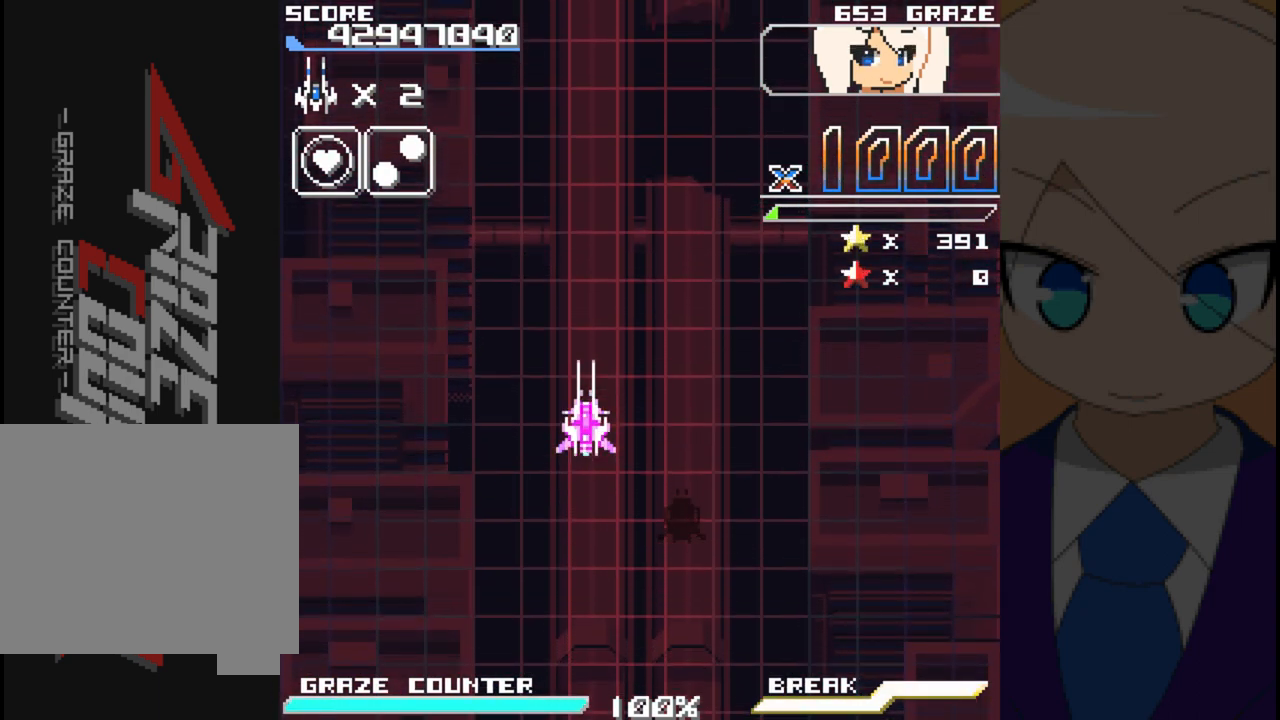
{"buttons": ["DPAD_DOWN"], "left_stick": "down", "events": [[433, "DPAD_DOWN", "down"], [433, "left_stick", "down"]]}
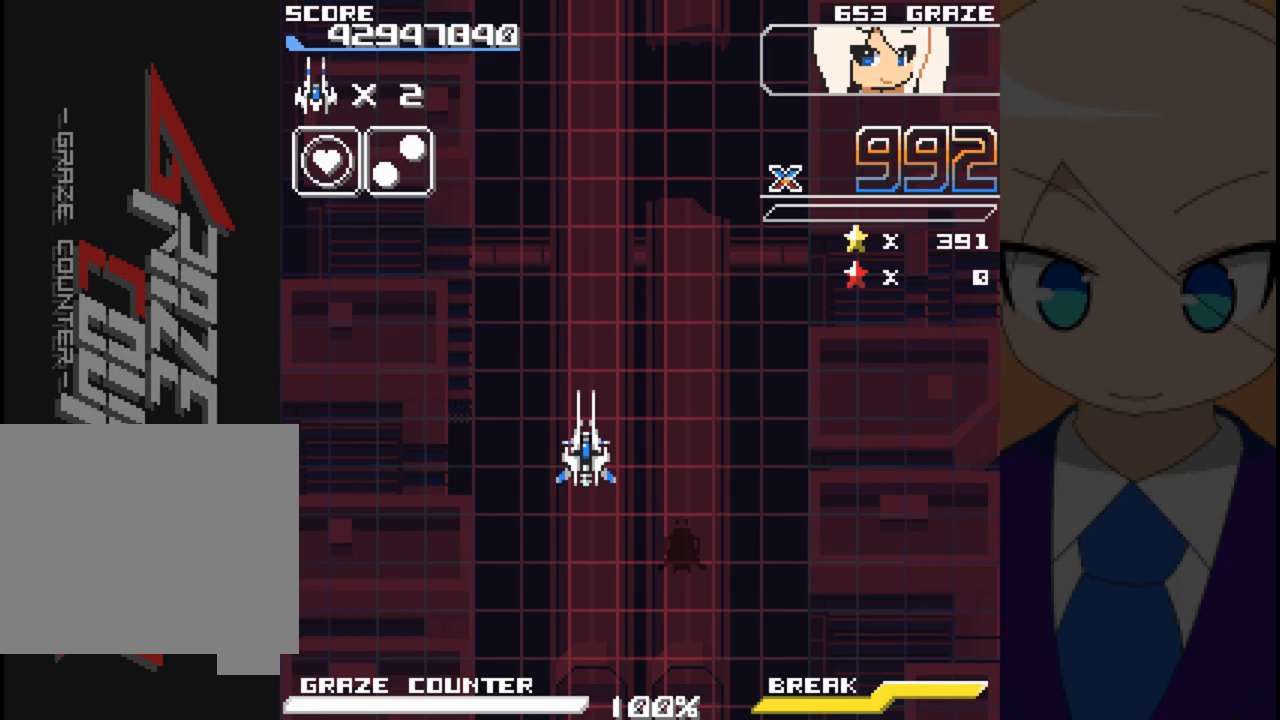
{"buttons": ["A", "DPAD_RIGHT"], "left_stick": "right", "events": [[233, "DPAD_RIGHT", "down"], [250, "A", "down"], [333, "DPAD_DOWN", "up"], [333, "left_stick", "right"]]}
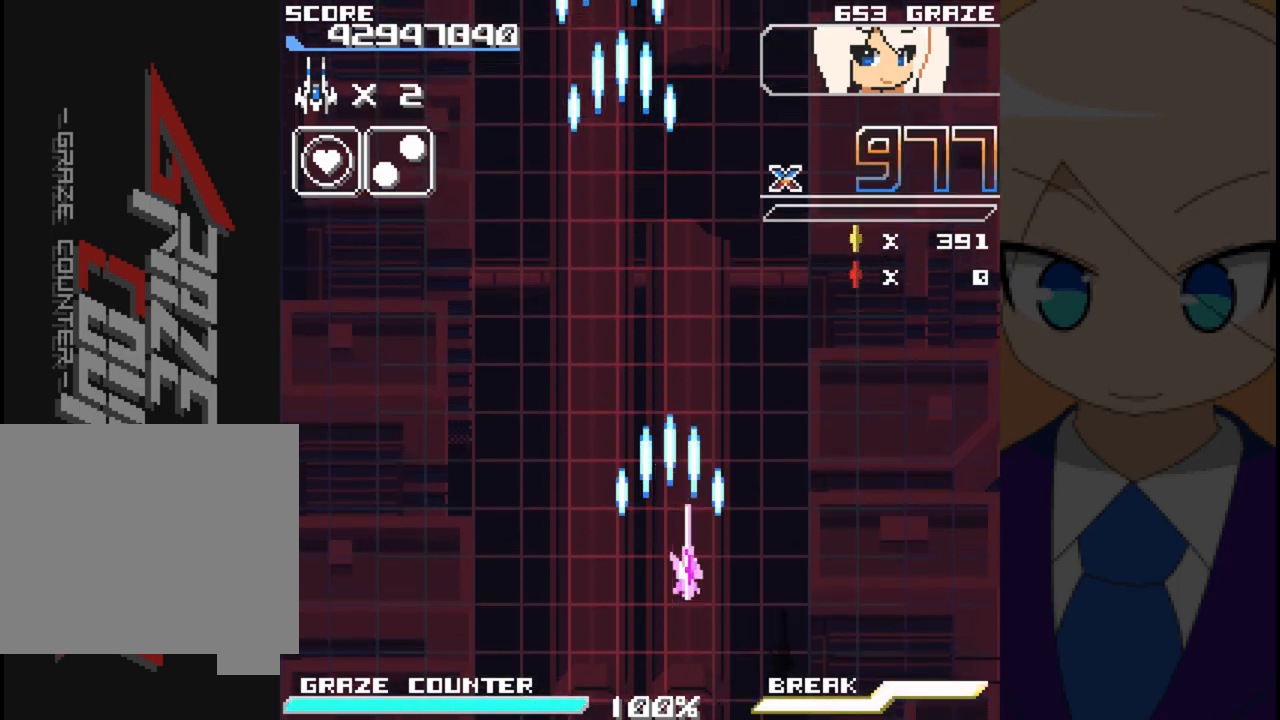
{"buttons": ["A", "DPAD_LEFT"], "left_stick": "left", "events": [[17, "DPAD_RIGHT", "up"], [17, "left_stick", "center"], [400, "DPAD_LEFT", "down"], [400, "left_stick", "left"]]}
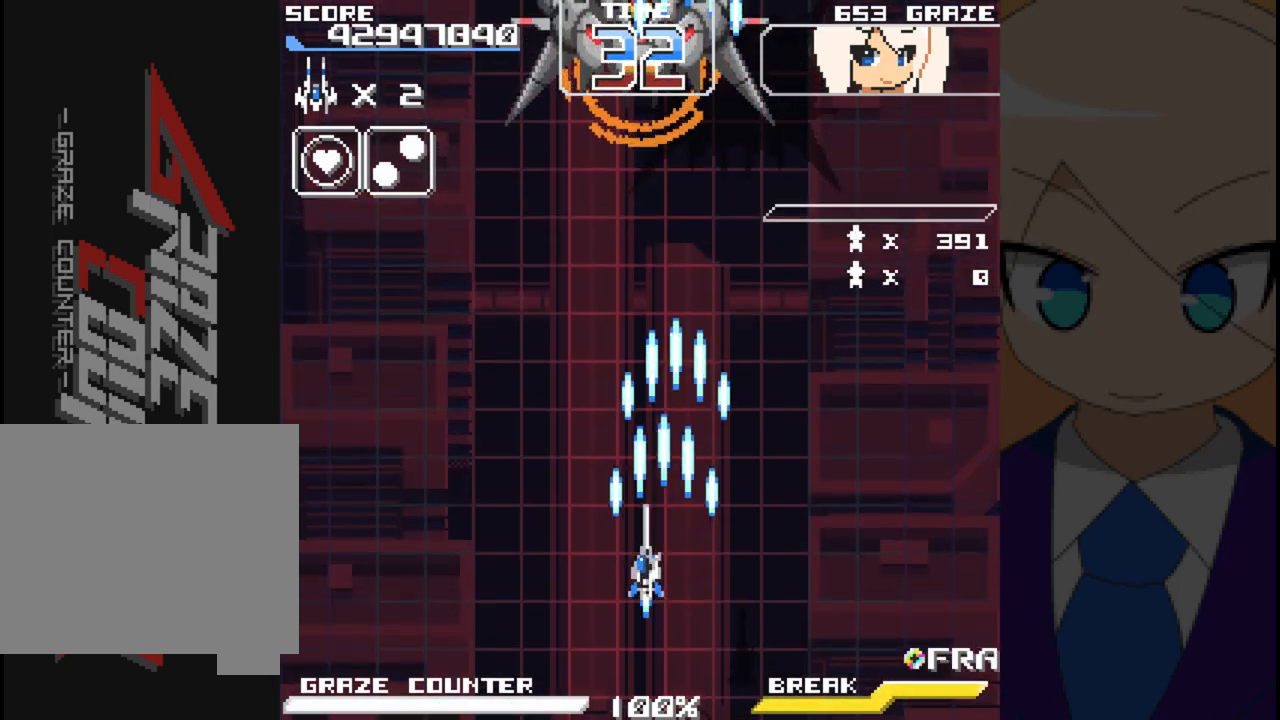
{"buttons": ["A", "DPAD_DOWN"], "left_stick": "down", "events": [[67, "DPAD_LEFT", "up"], [67, "left_stick", "center"], [467, "DPAD_DOWN", "down"], [467, "left_stick", "down"]]}
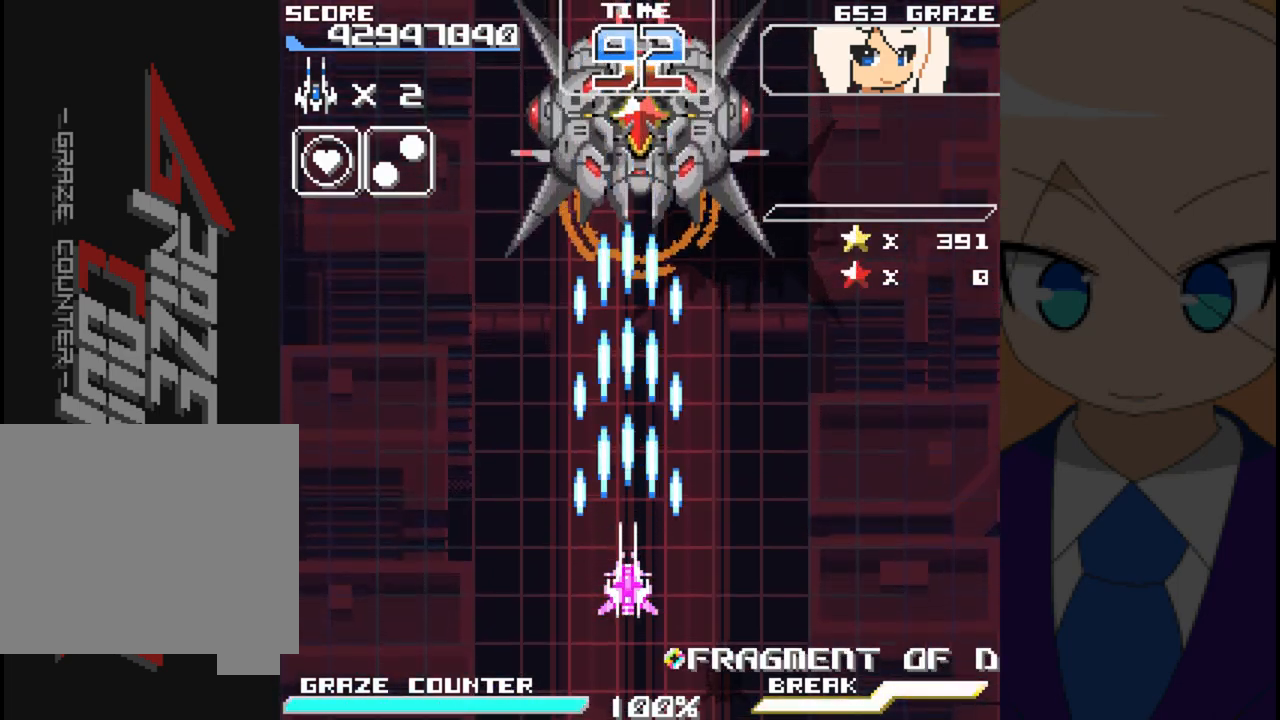
{"buttons": ["A"], "left_stick": "center", "events": [[100, "DPAD_DOWN", "up"], [100, "left_stick", "center"]]}
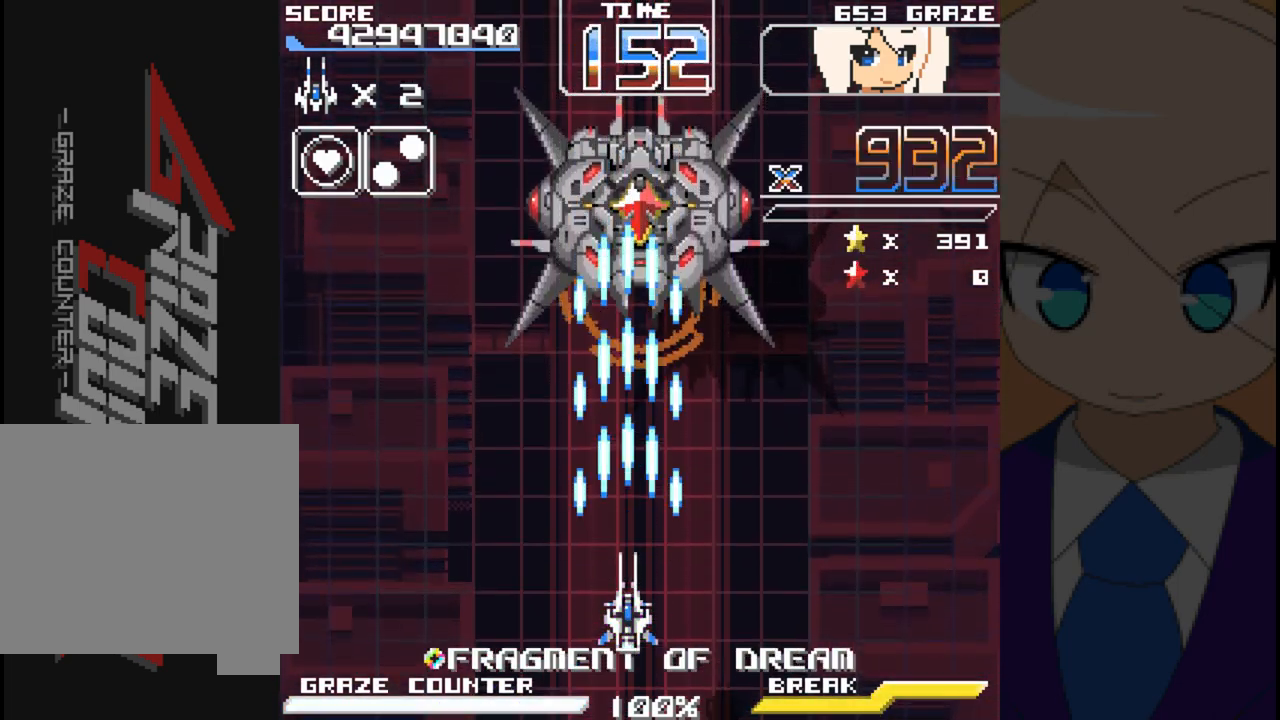
{"buttons": ["A"], "left_stick": "center", "events": [[217, "DPAD_DOWN", "down"], [217, "left_stick", "down"], [417, "DPAD_DOWN", "up"], [417, "left_stick", "center"]]}
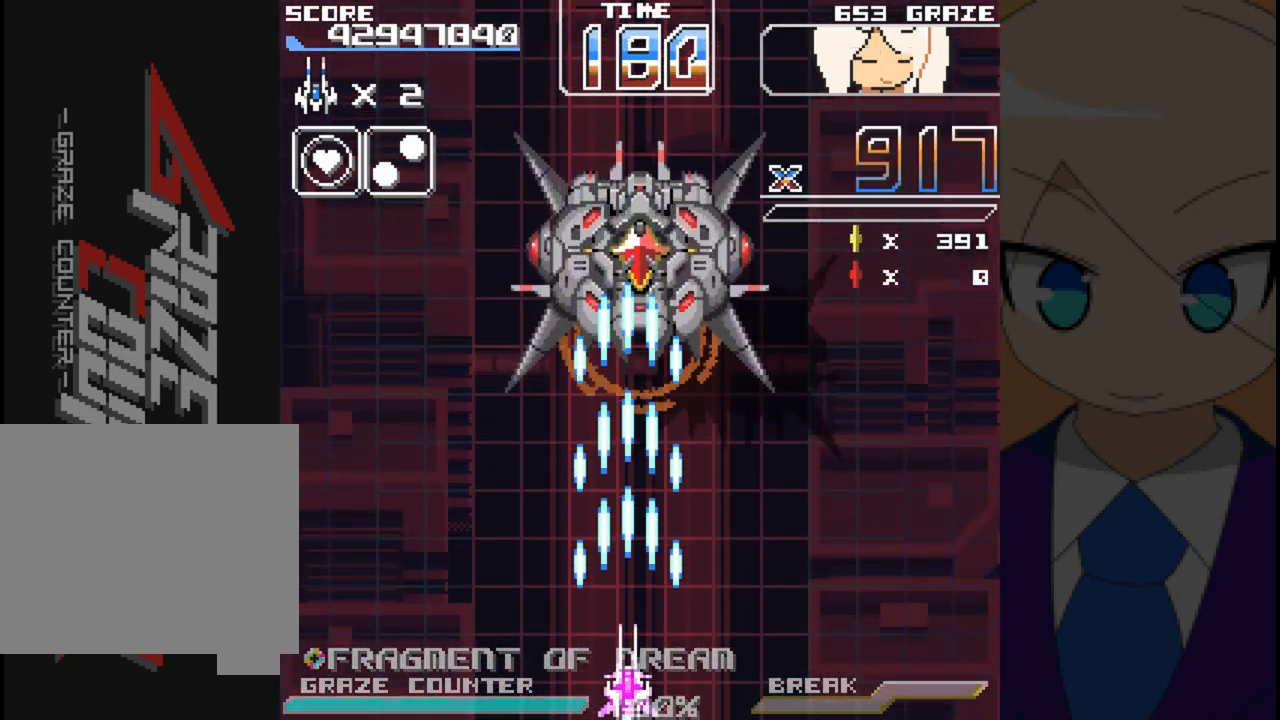
{"buttons": ["A"], "left_stick": "center", "events": [[117, "DPAD_UP", "down"], [117, "left_stick", "up"], [250, "DPAD_UP", "up"], [250, "left_stick", "center"]]}
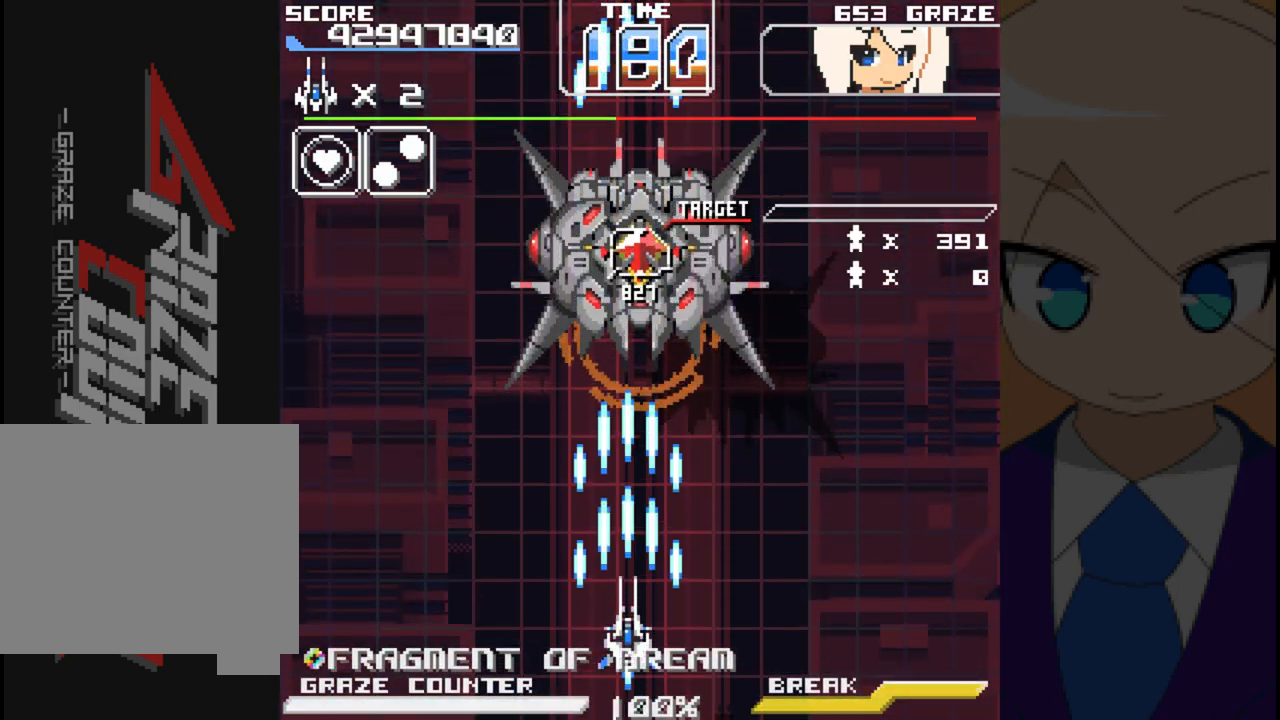
{"buttons": ["A"], "left_stick": "center", "events": []}
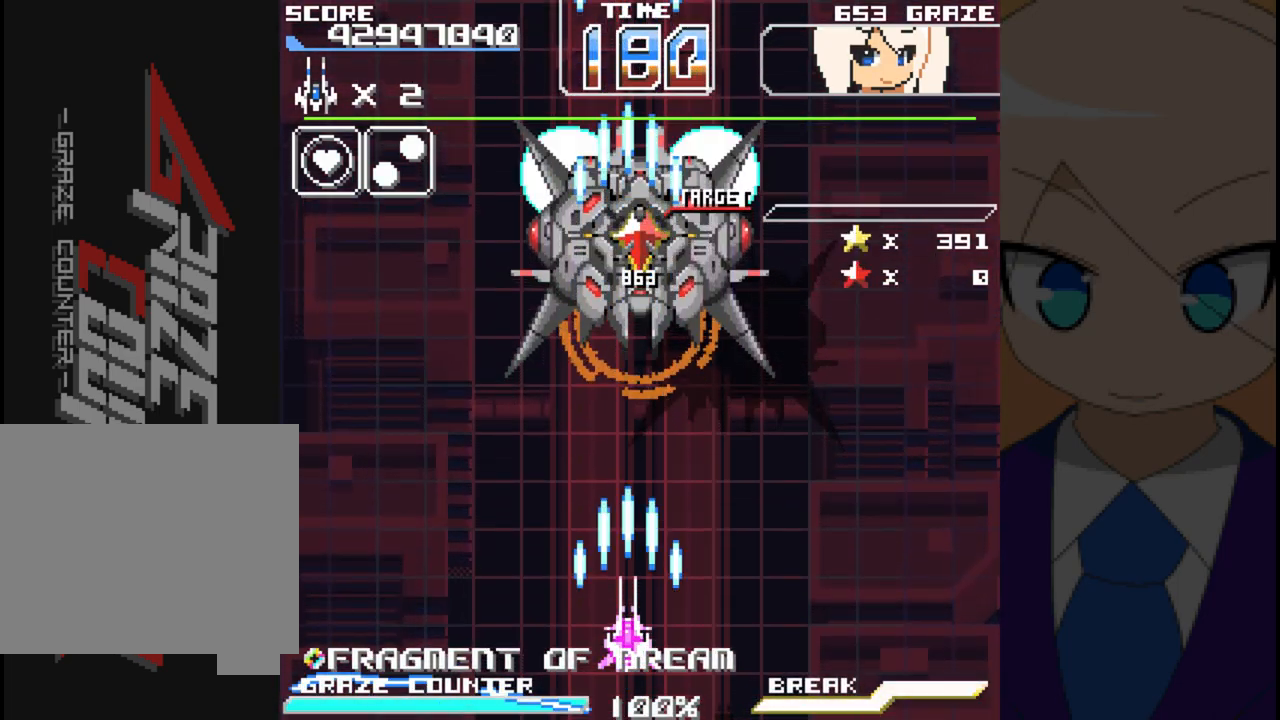
{"buttons": ["A"], "left_stick": "center", "events": []}
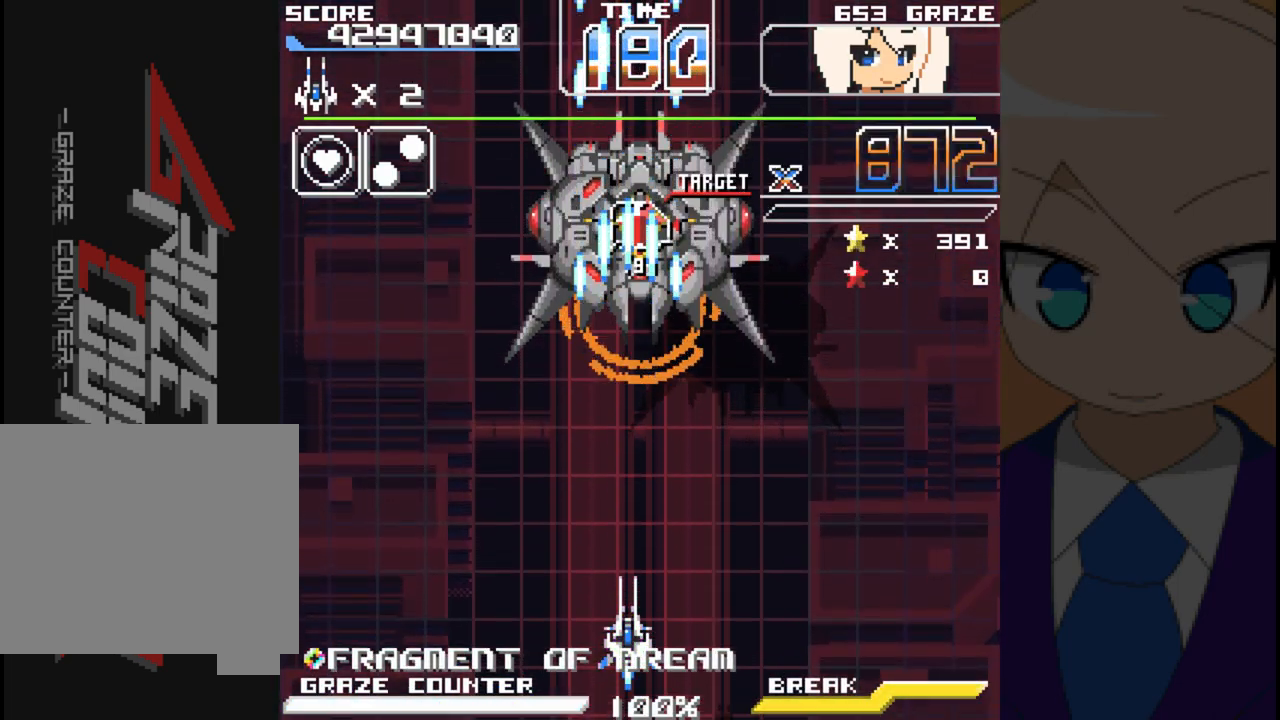
{"buttons": ["A"], "left_stick": "center", "events": []}
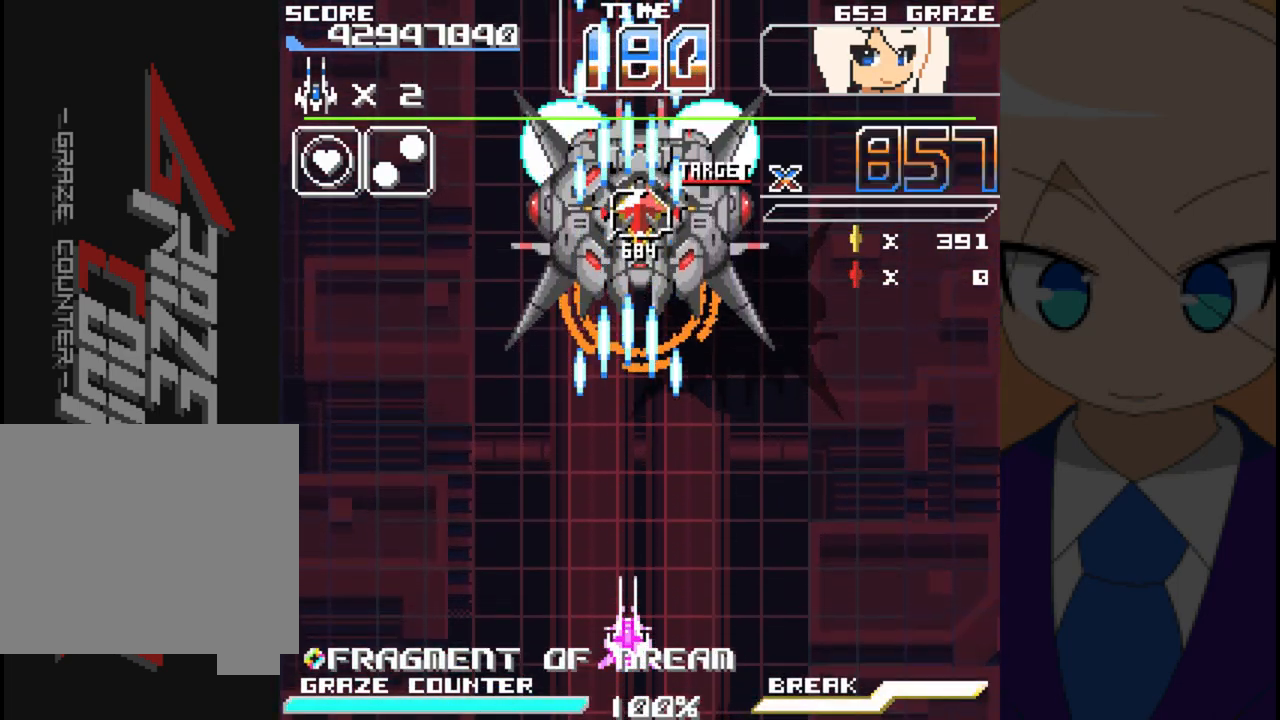
{"buttons": ["A"], "left_stick": "center", "events": []}
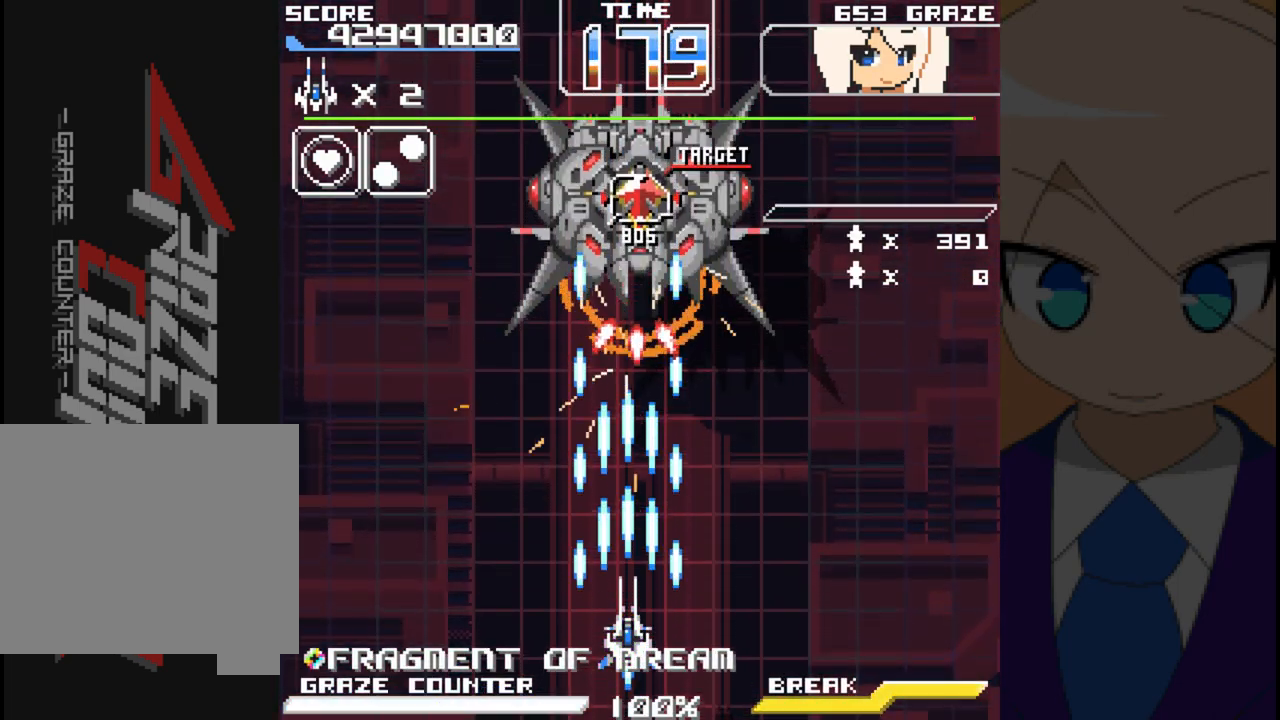
{"buttons": ["A", "DPAD_LEFT"], "left_stick": "left", "events": [[317, "DPAD_LEFT", "down"], [317, "left_stick", "left"]]}
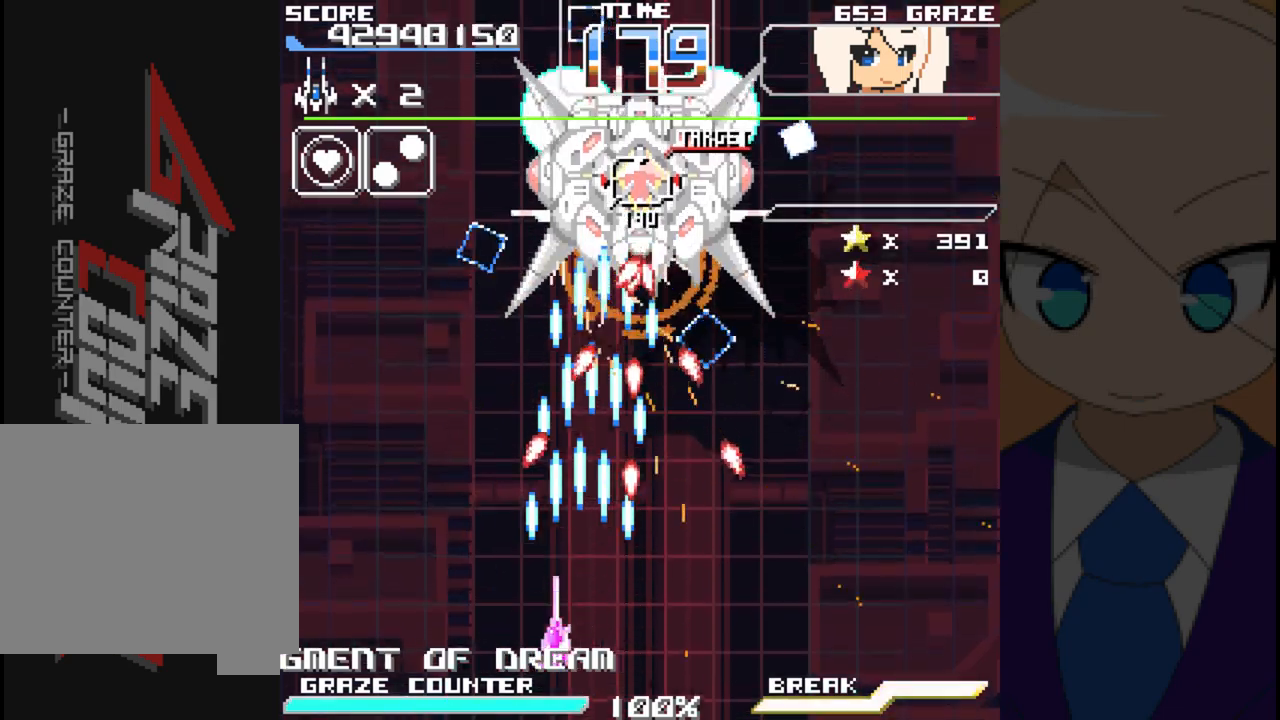
{"buttons": [], "left_stick": "center", "events": [[33, "DPAD_LEFT", "up"], [33, "left_stick", "center"], [267, "A", "up"], [400, "B", "down"], [417, "Y", "down"], [467, "B", "up"], [483, "Y", "up"]]}
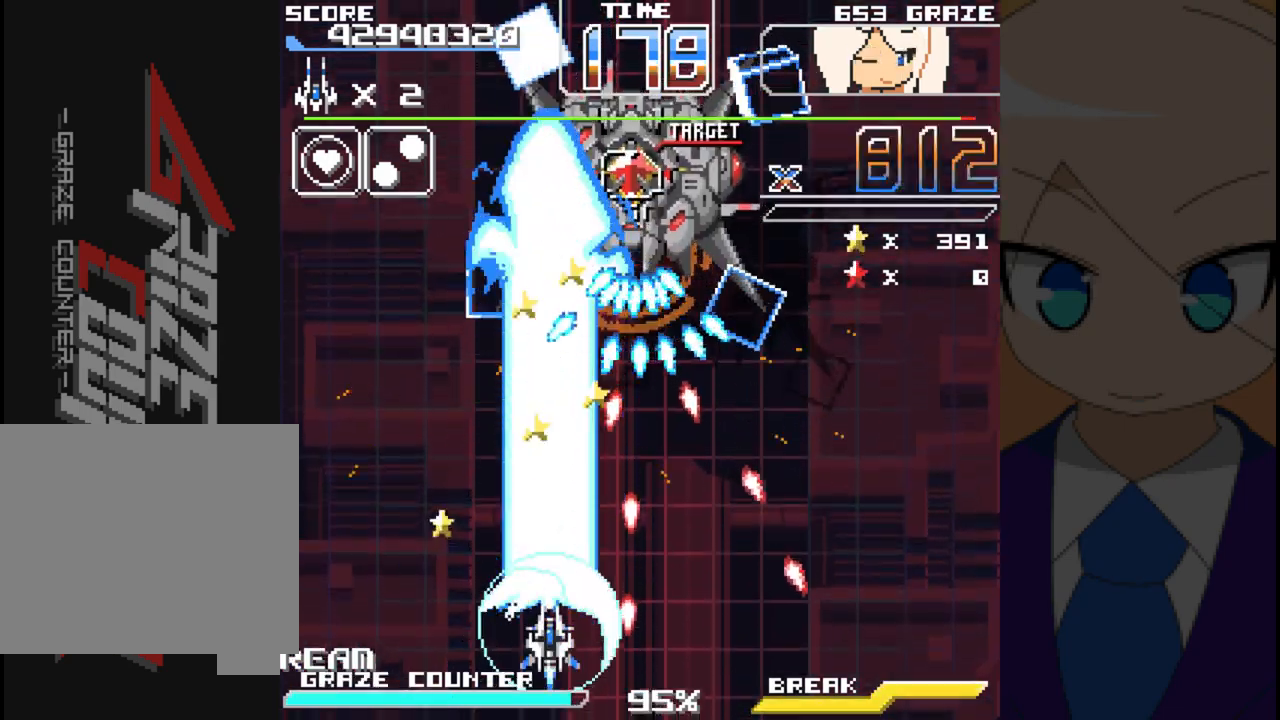
{"buttons": ["A"], "left_stick": "center", "events": [[117, "DPAD_UP", "down"], [117, "left_stick", "up"], [150, "A", "down"], [267, "DPAD_UP", "up"], [267, "left_stick", "center"]]}
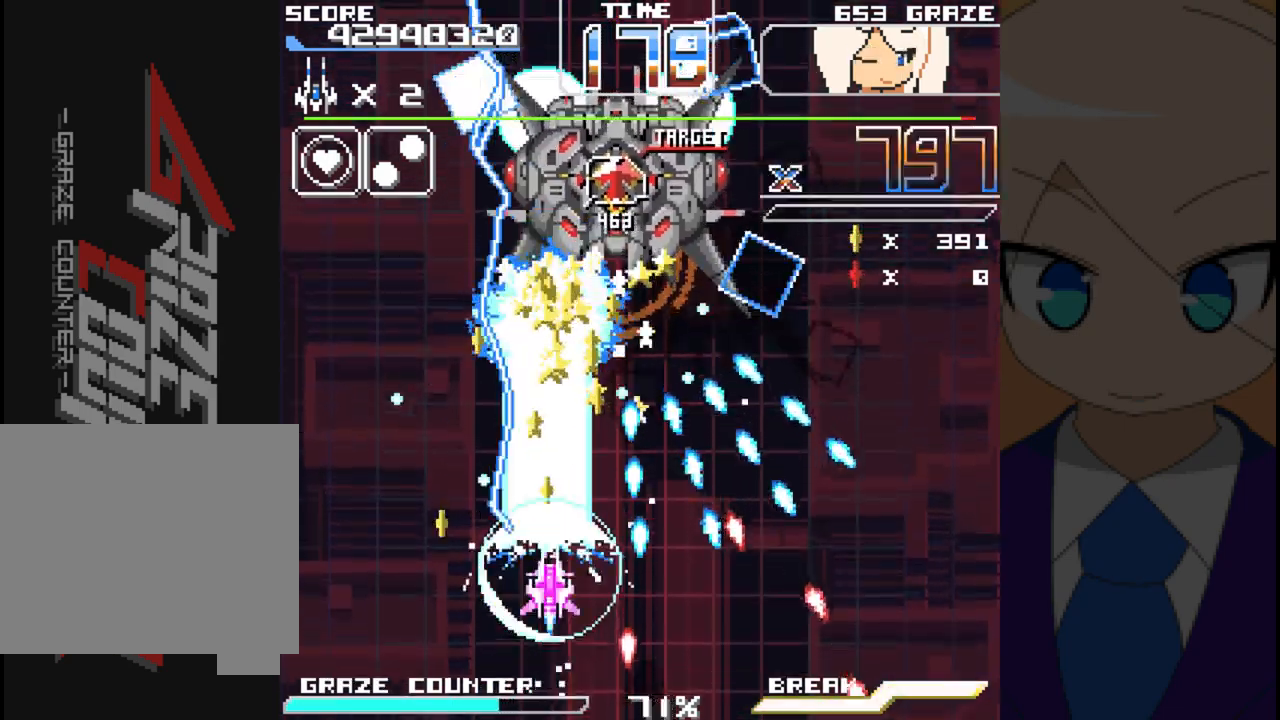
{"buttons": ["A"], "left_stick": "center", "events": []}
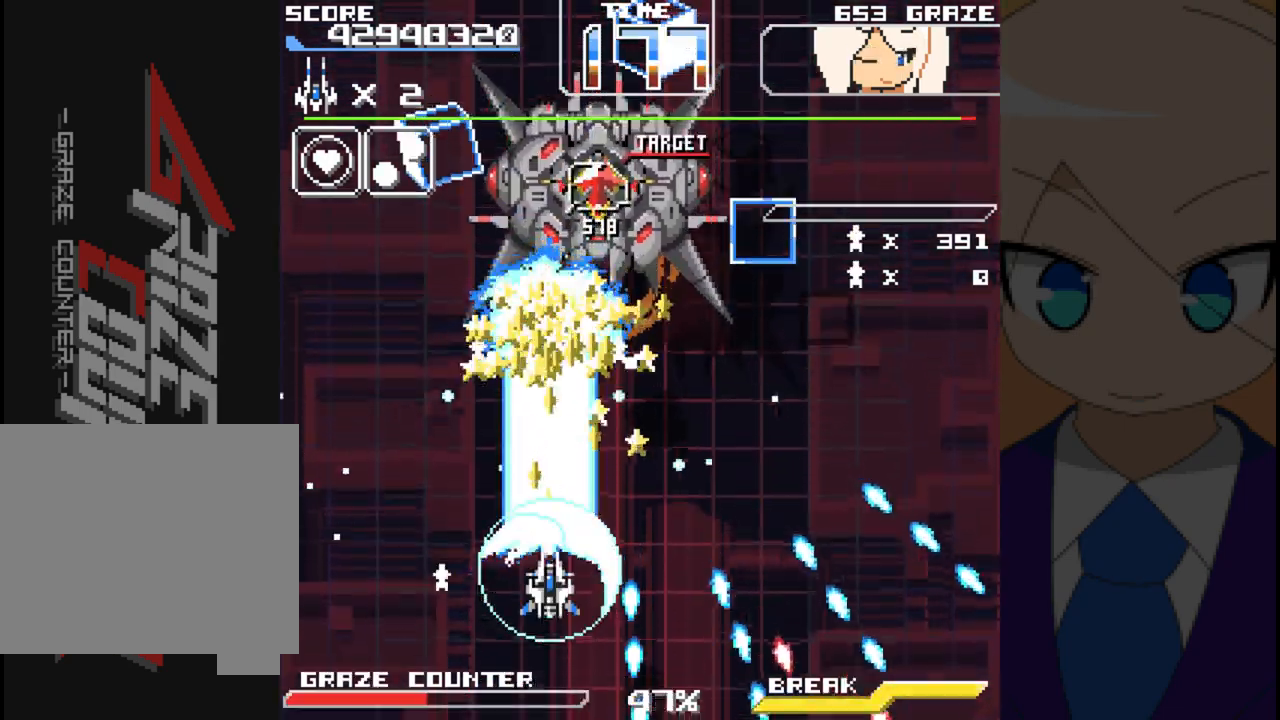
{"buttons": ["A", "DPAD_RIGHT"], "left_stick": "right", "events": [[17, "DPAD_LEFT", "down"], [17, "left_stick", "left"], [167, "DPAD_LEFT", "up"], [167, "left_stick", "center"], [283, "DPAD_RIGHT", "down"], [283, "left_stick", "right"]]}
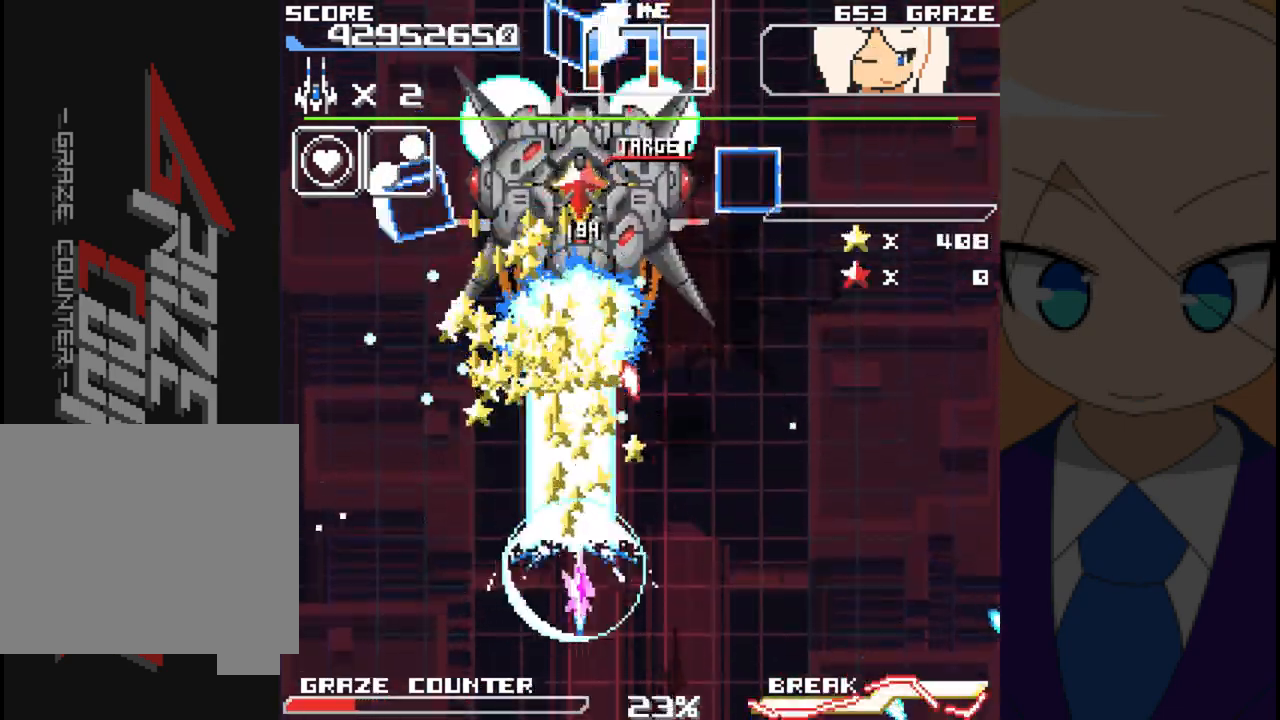
{"buttons": ["A", "DPAD_LEFT"], "left_stick": "left", "events": [[133, "DPAD_DOWN", "down"], [233, "DPAD_RIGHT", "up"], [233, "left_stick", "down"], [283, "DPAD_DOWN", "up"], [283, "left_stick", "center"], [417, "DPAD_LEFT", "down"], [417, "left_stick", "left"]]}
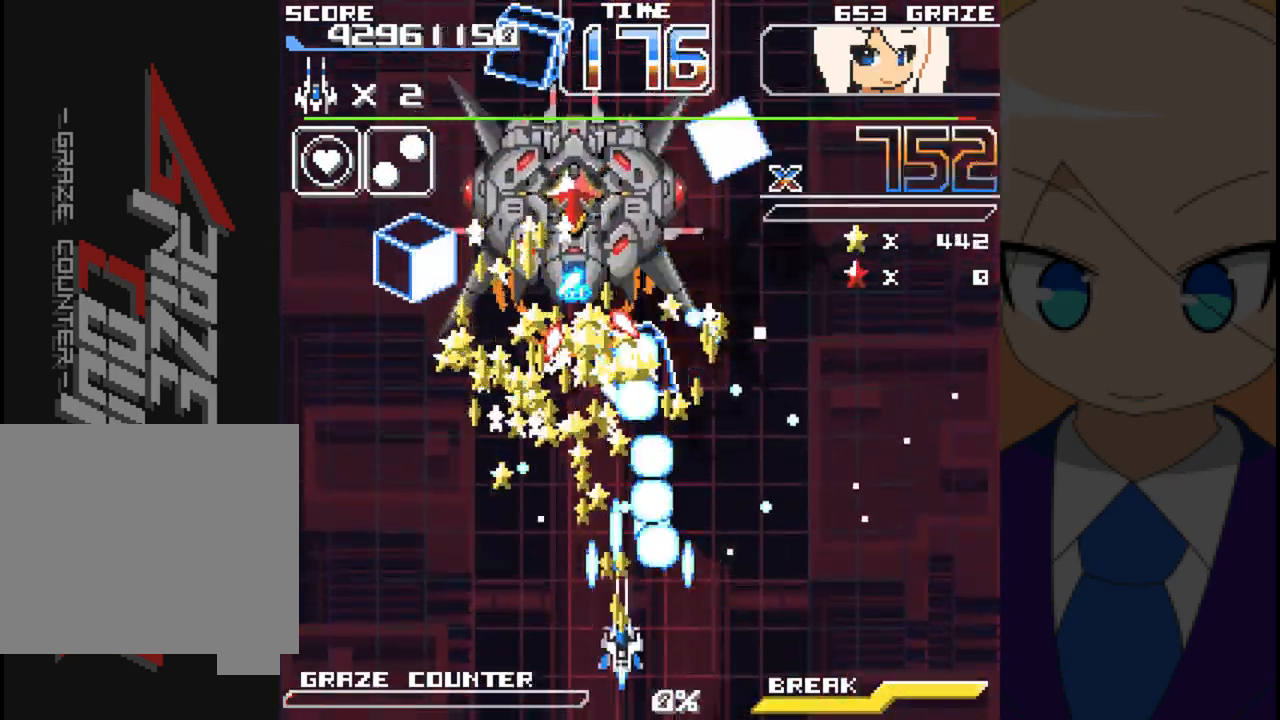
{"buttons": ["A", "DPAD_RIGHT"], "left_stick": "right", "events": [[150, "DPAD_LEFT", "up"], [150, "left_stick", "center"], [400, "DPAD_RIGHT", "down"], [400, "left_stick", "right"]]}
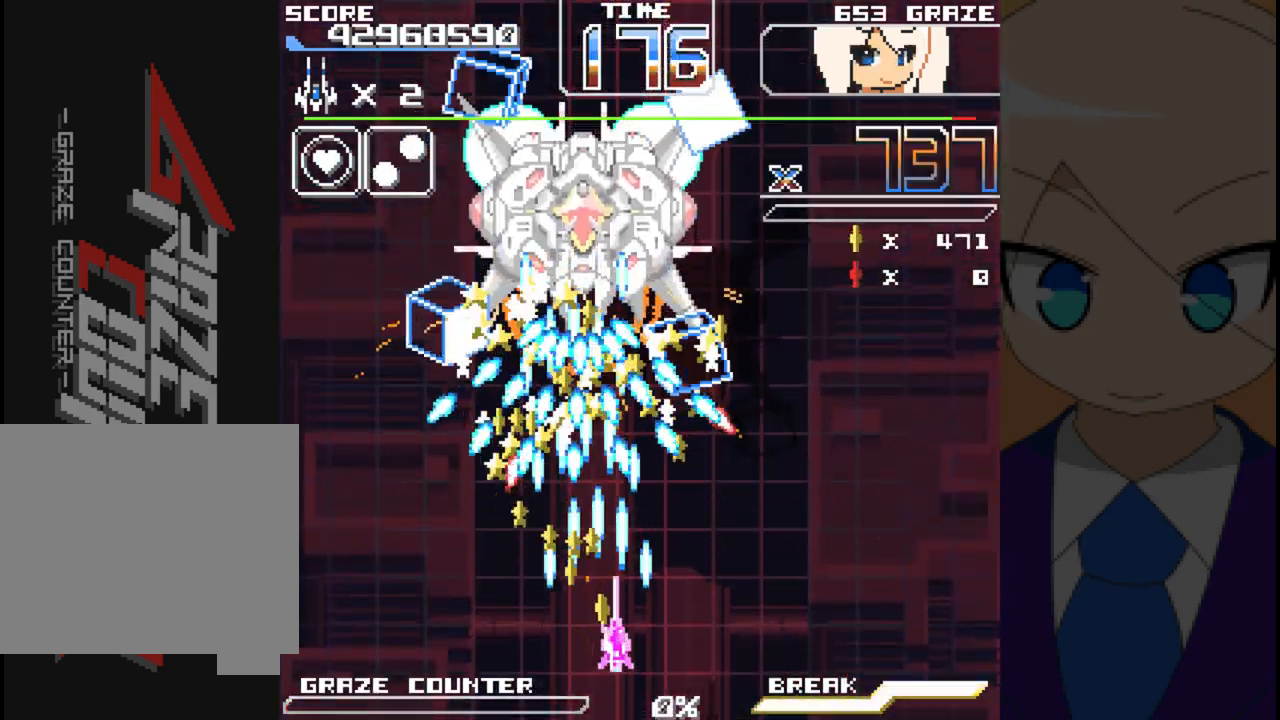
{"buttons": ["A"], "left_stick": "center", "events": [[33, "DPAD_RIGHT", "up"], [33, "left_stick", "center"]]}
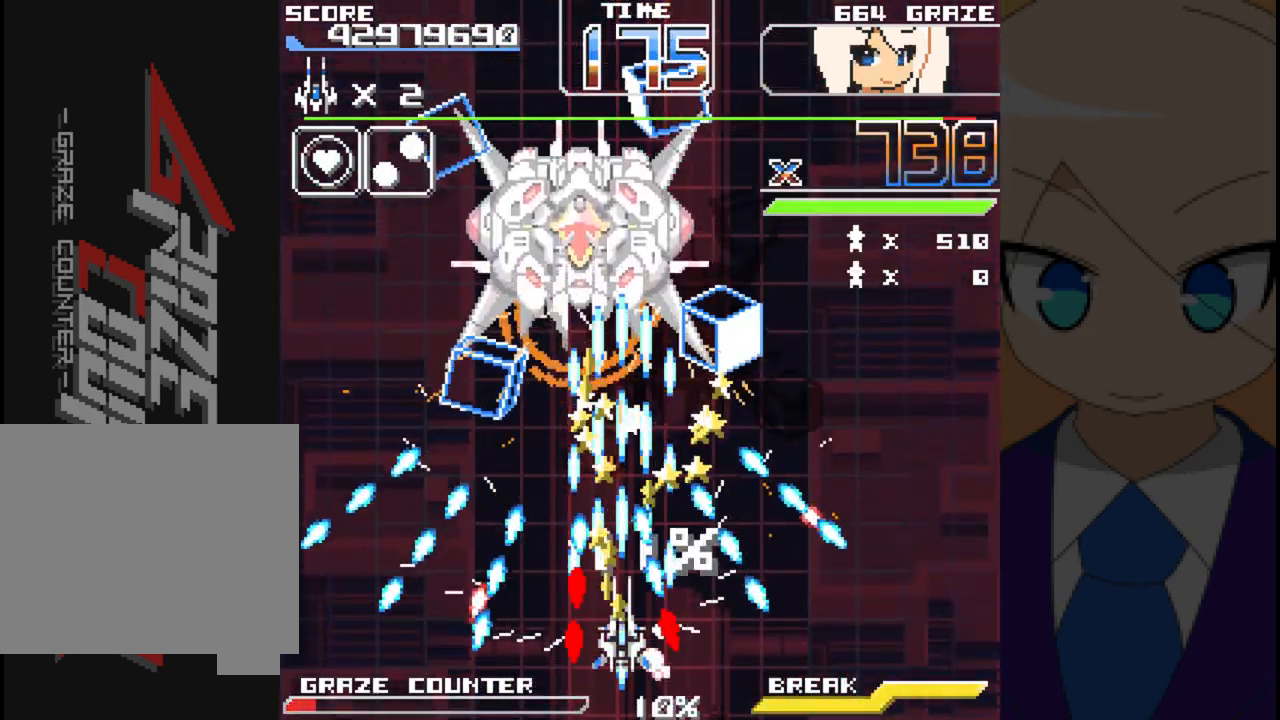
{"buttons": ["A"], "left_stick": "center", "events": []}
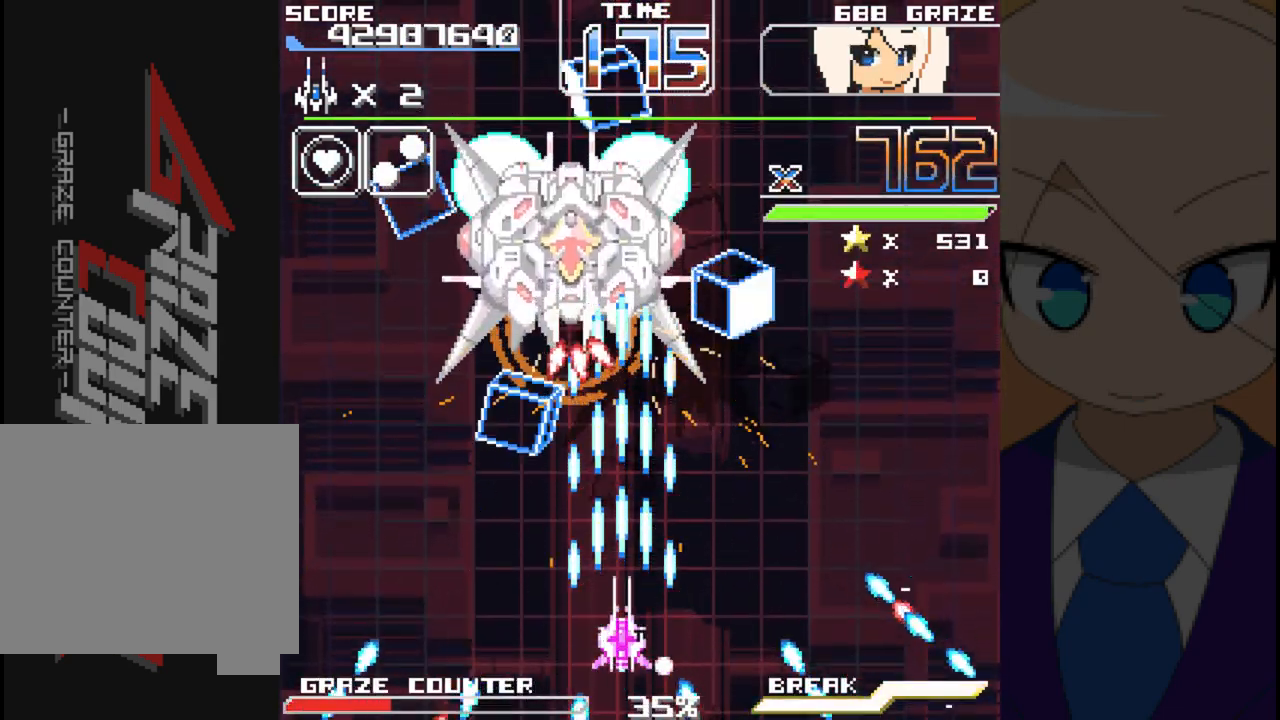
{"buttons": ["A", "DPAD_LEFT"], "left_stick": "left", "events": [[17, "A", "up"], [233, "Y", "down"], [300, "Y", "up"], [400, "DPAD_LEFT", "down"], [400, "left_stick", "left"], [483, "A", "down"]]}